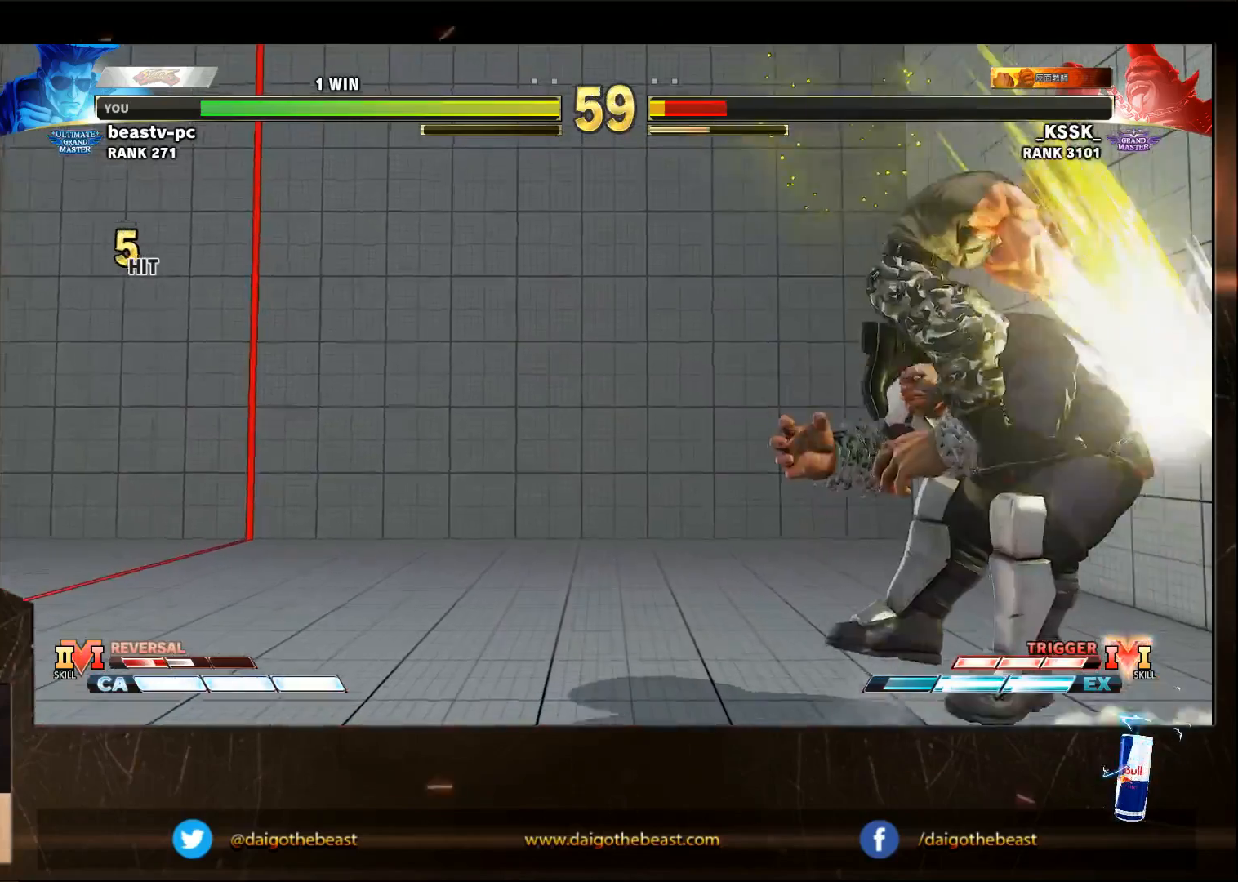
Gameplay with a controller (arcade stick); each line is a JSON object with the inputs held at the frame after it. "events" lists button and stick changes between this image and that frame as [ms after this image, input, new state], when the widget could be followed in between. Not read: L3 MK R3.
{"buttons": [], "left_stick": "up-left", "events": [[467, "CROSS", "down"], [467, "left_stick", "up-left"], [500, "CROSS", "up"]]}
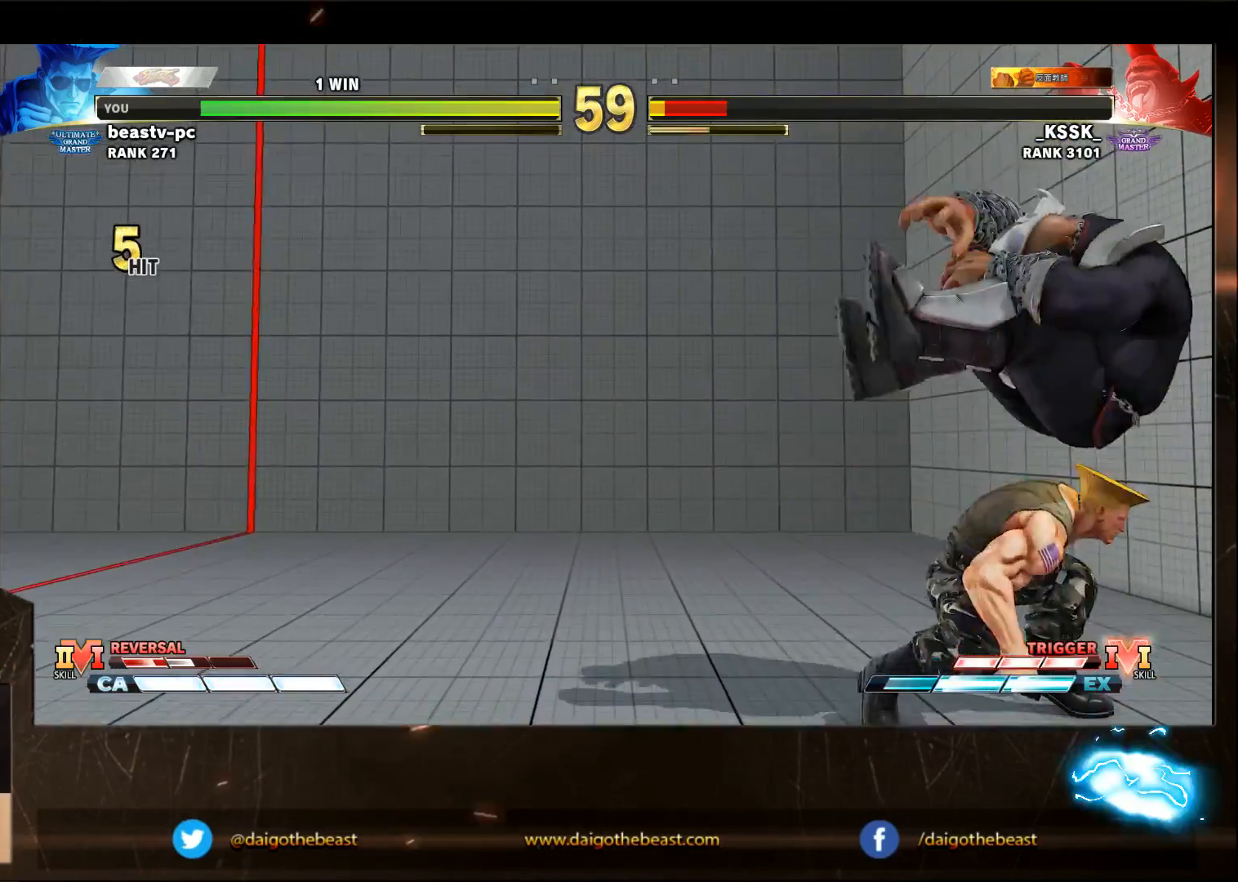
{"buttons": [], "left_stick": "down-left", "events": [[67, "left_stick", "down-left"]]}
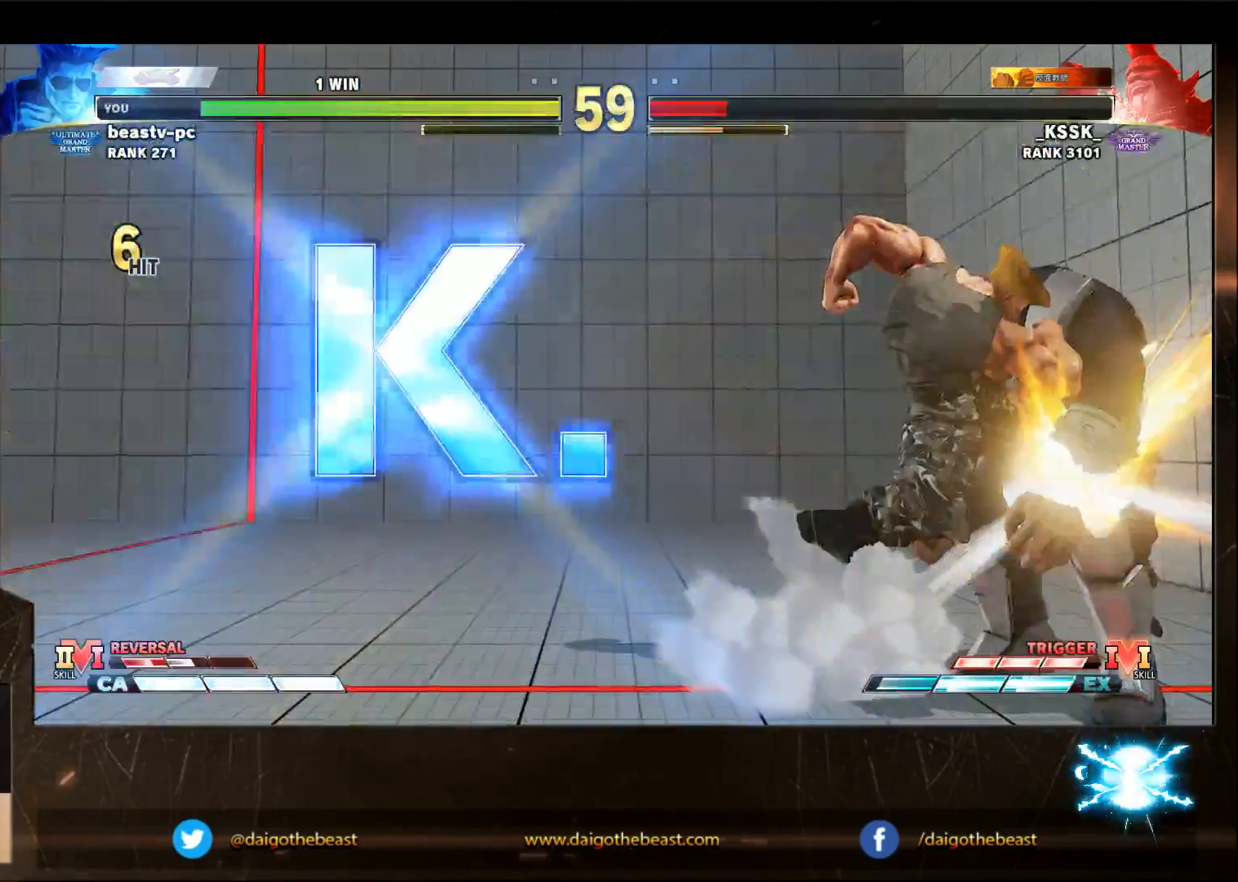
{"buttons": [], "left_stick": "center", "events": [[67, "left_stick", "center"]]}
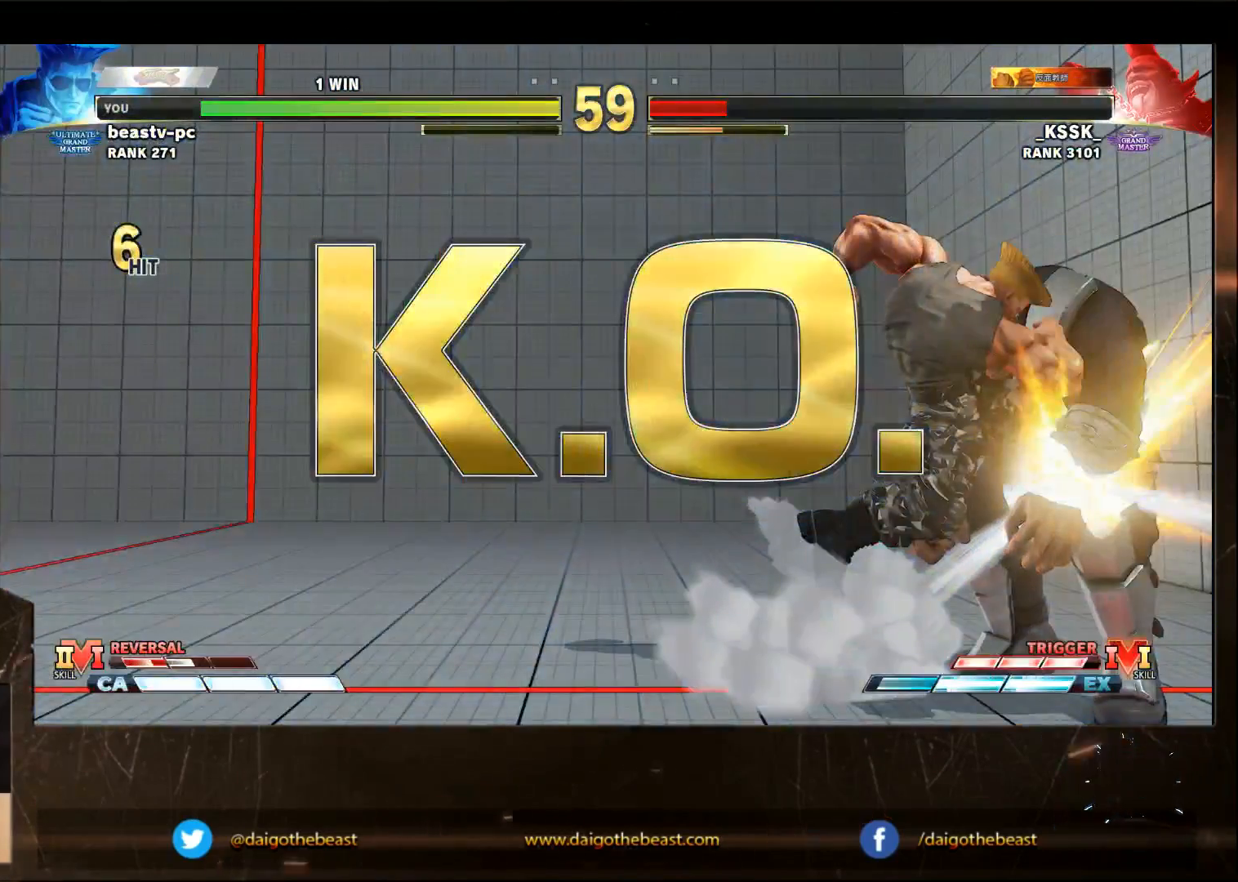
{"buttons": [], "left_stick": "center", "events": []}
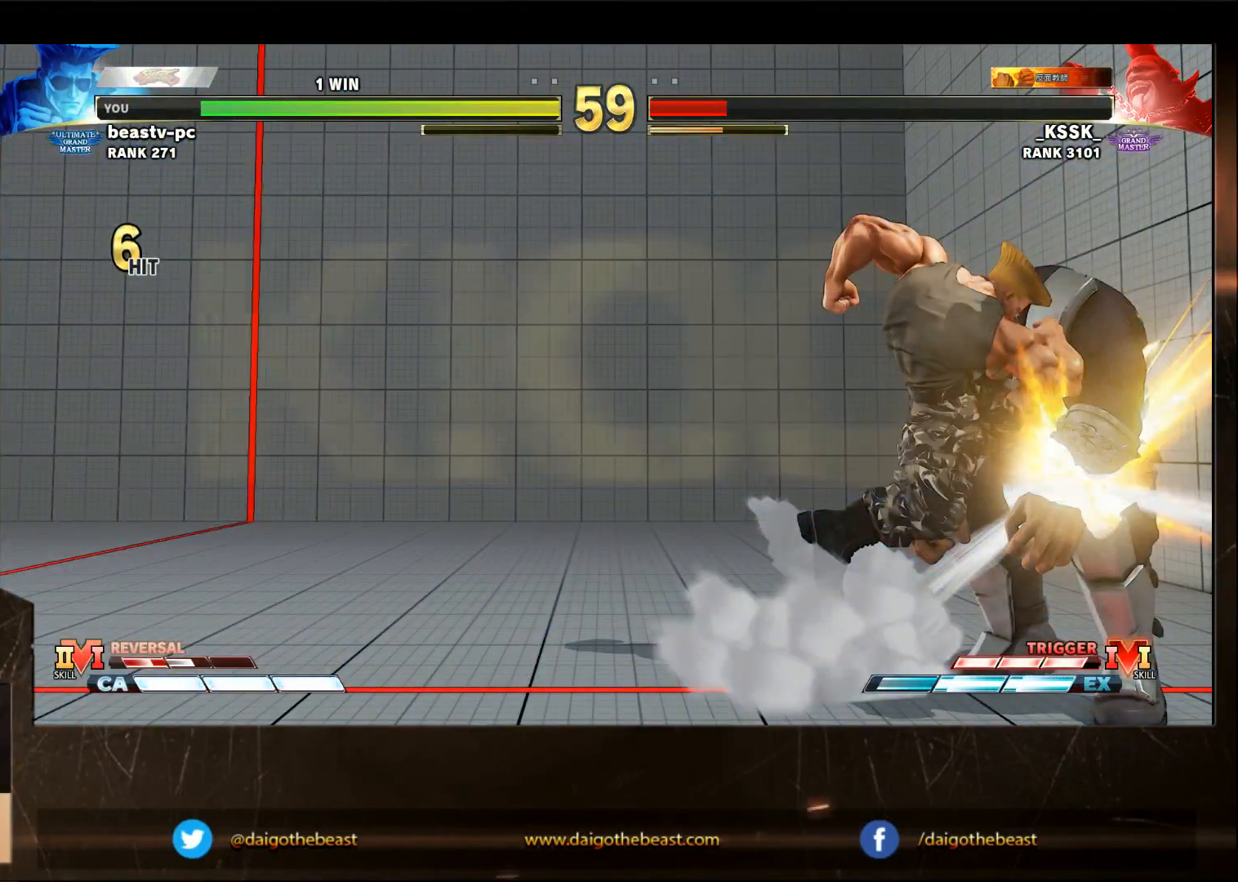
{"buttons": [], "left_stick": "center", "events": []}
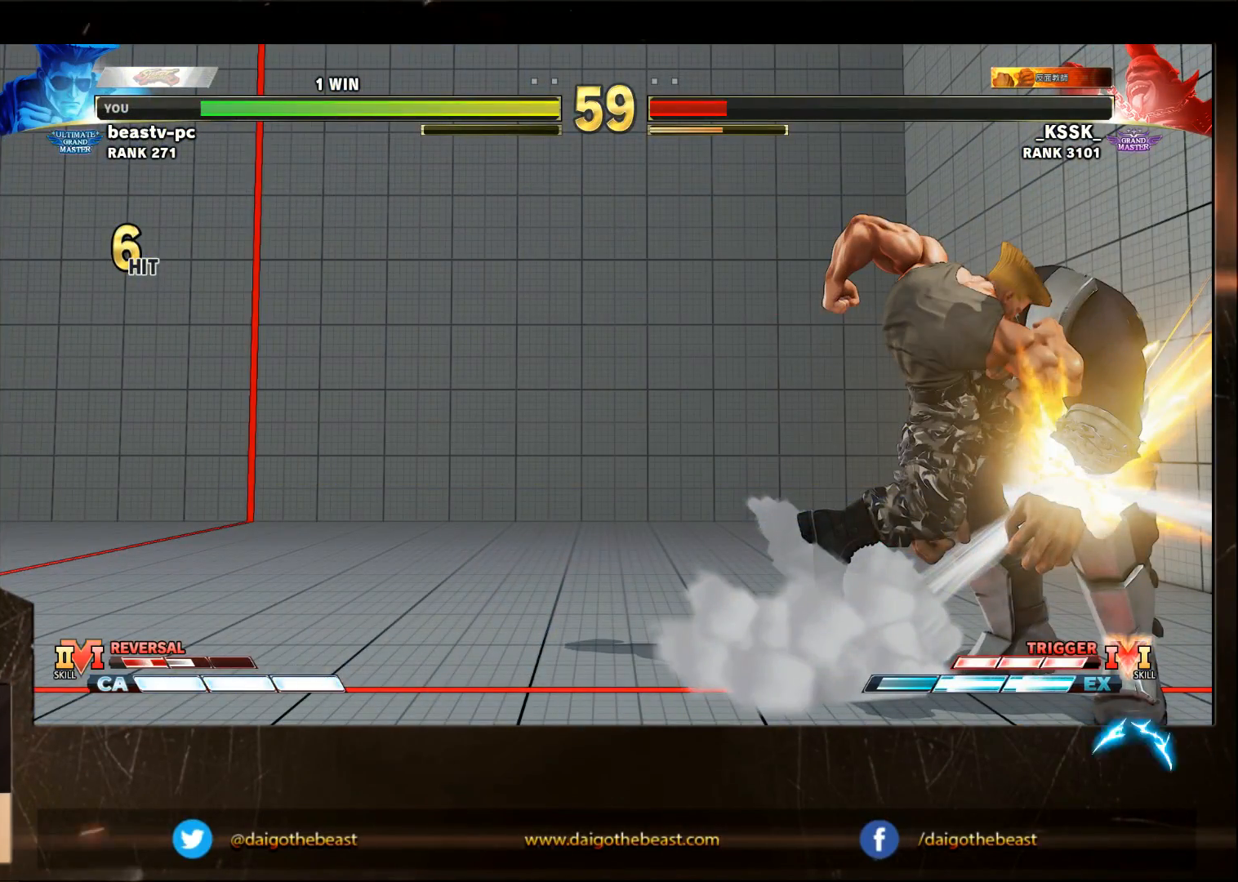
{"buttons": [], "left_stick": "center", "events": []}
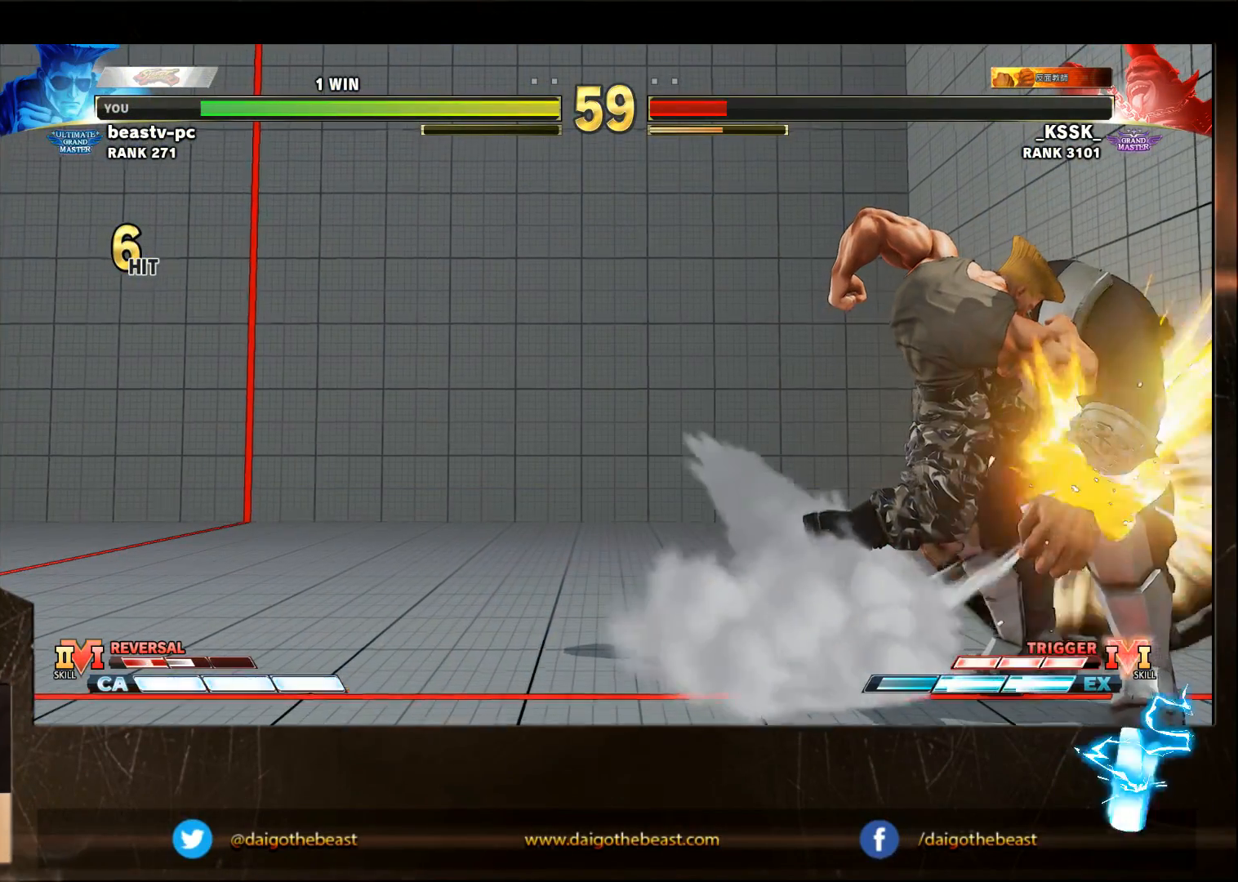
{"buttons": [], "left_stick": "center", "events": []}
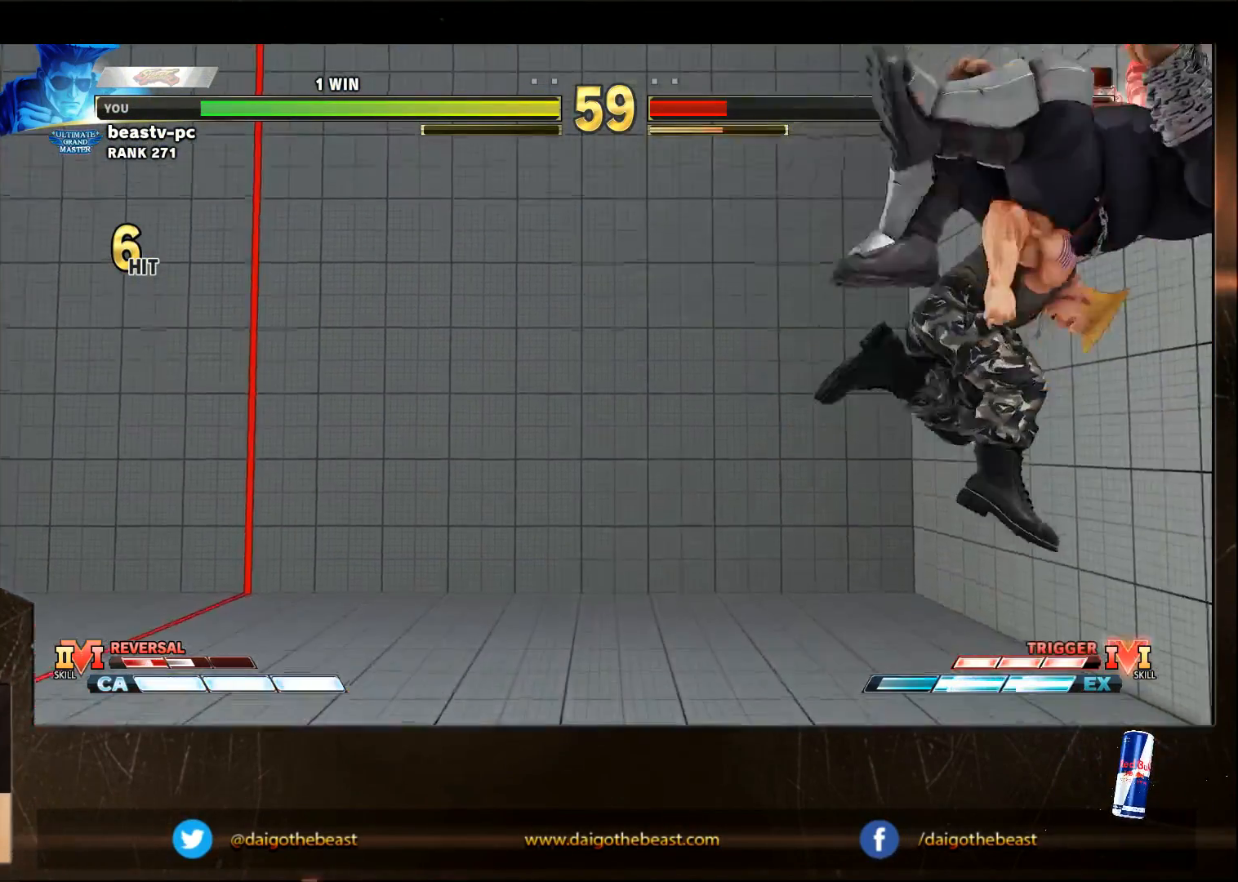
{"buttons": ["CIRCLE"], "left_stick": "center", "events": [[133, "CIRCLE", "down"]]}
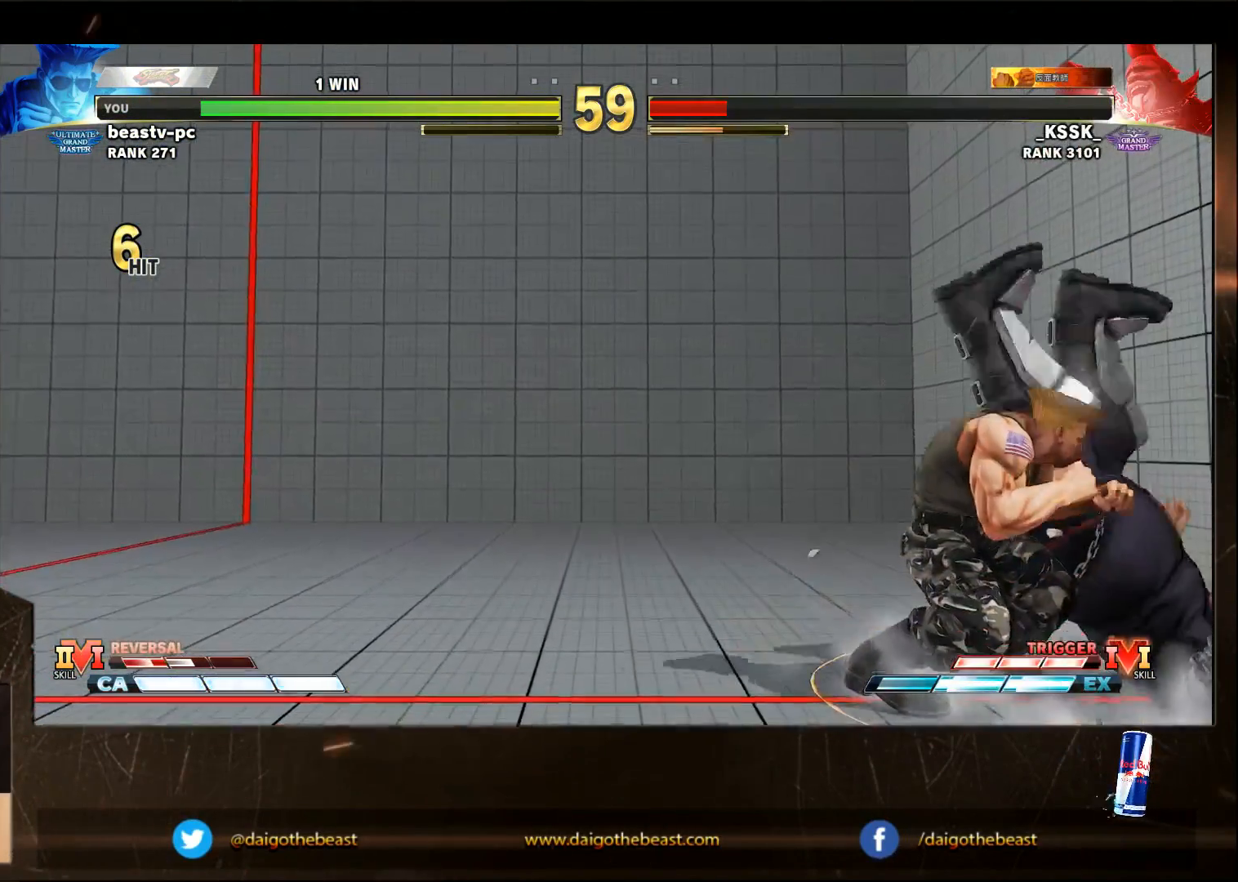
{"buttons": ["CIRCLE"], "left_stick": "center", "events": []}
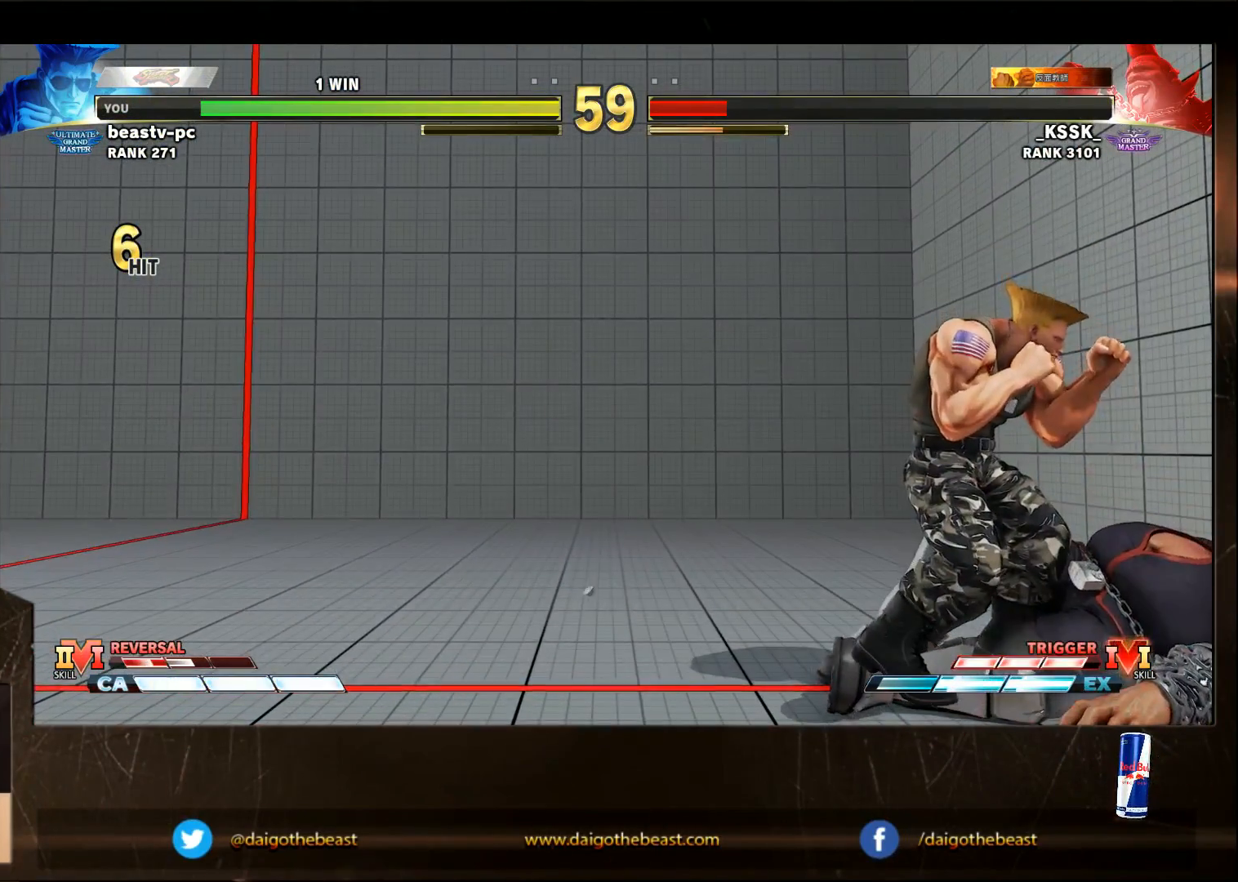
{"buttons": ["CIRCLE"], "left_stick": "center", "events": []}
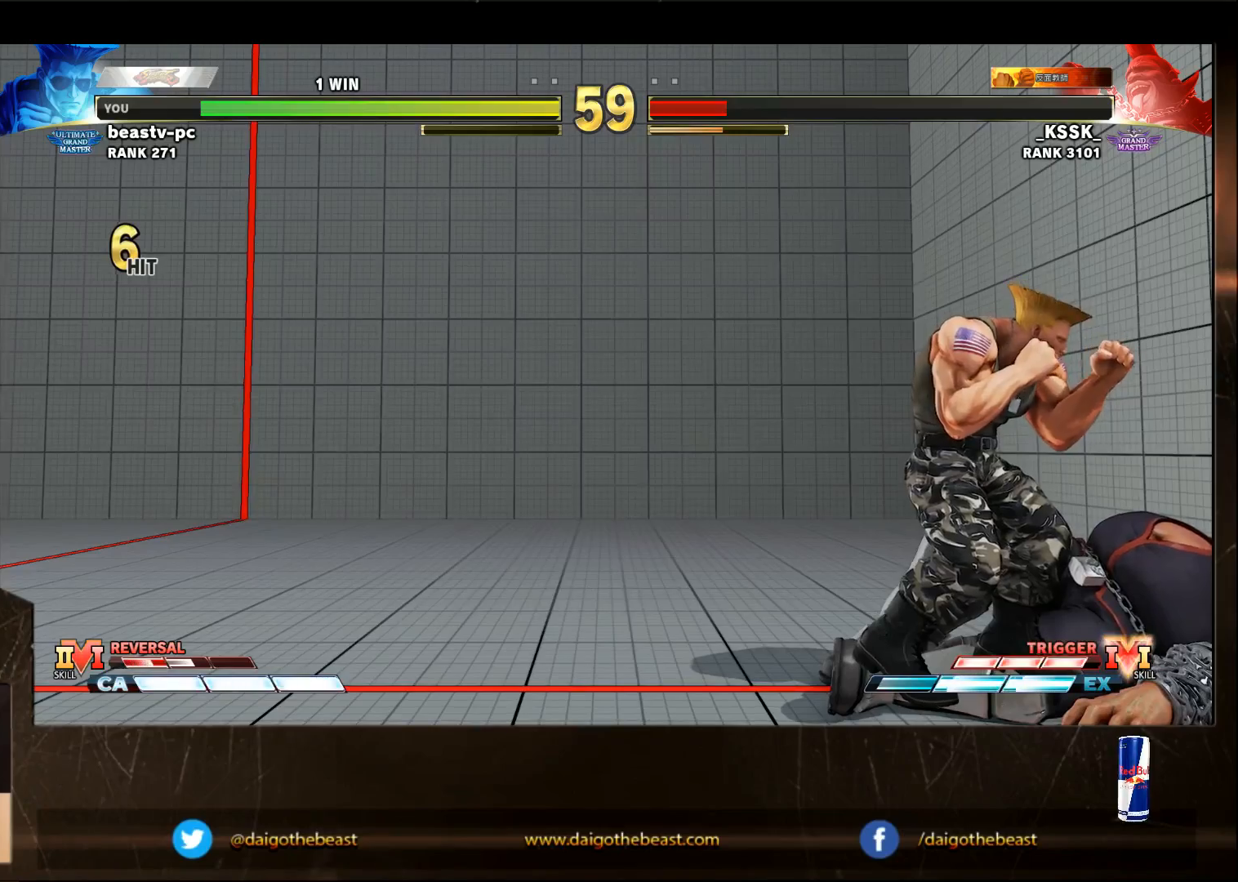
{"buttons": ["CIRCLE"], "left_stick": "center", "events": []}
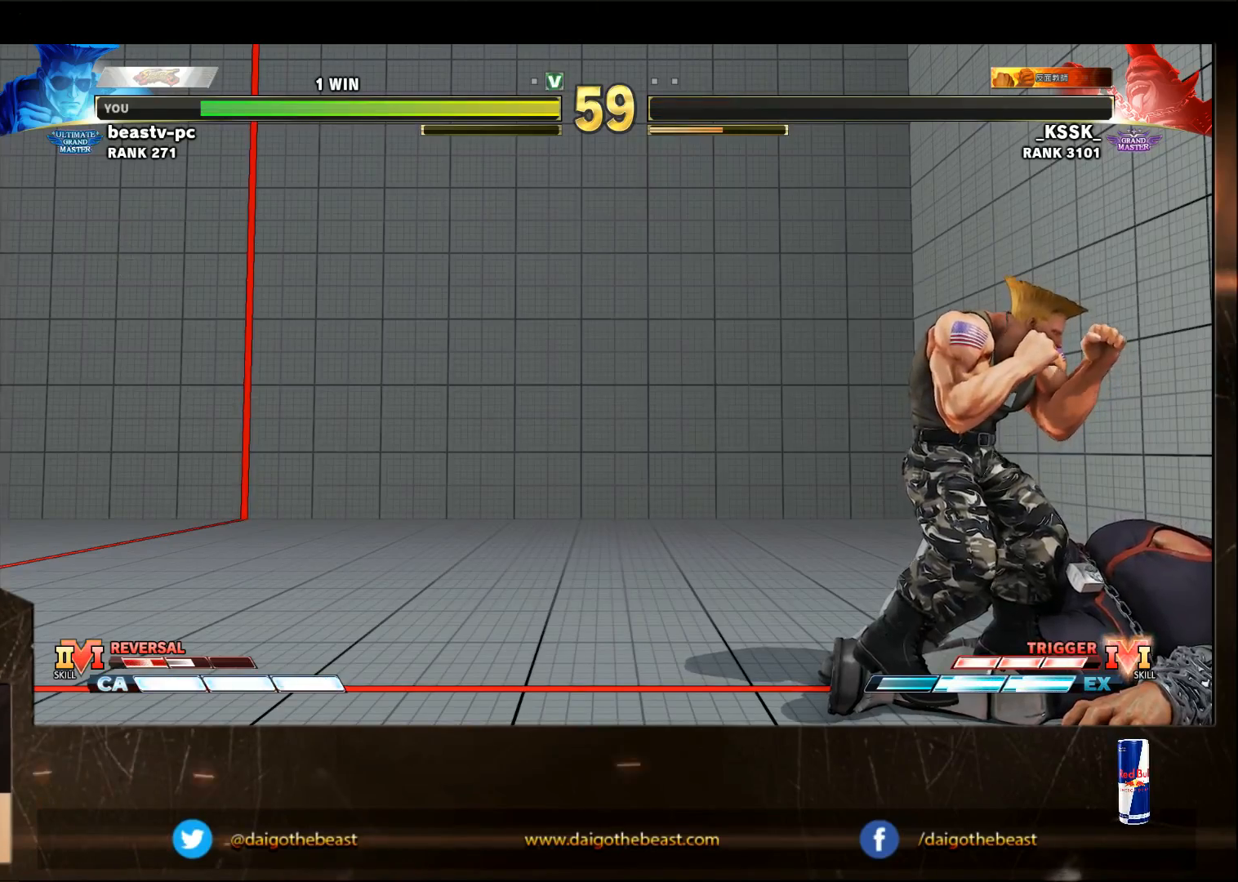
{"buttons": ["CIRCLE"], "left_stick": "center", "events": []}
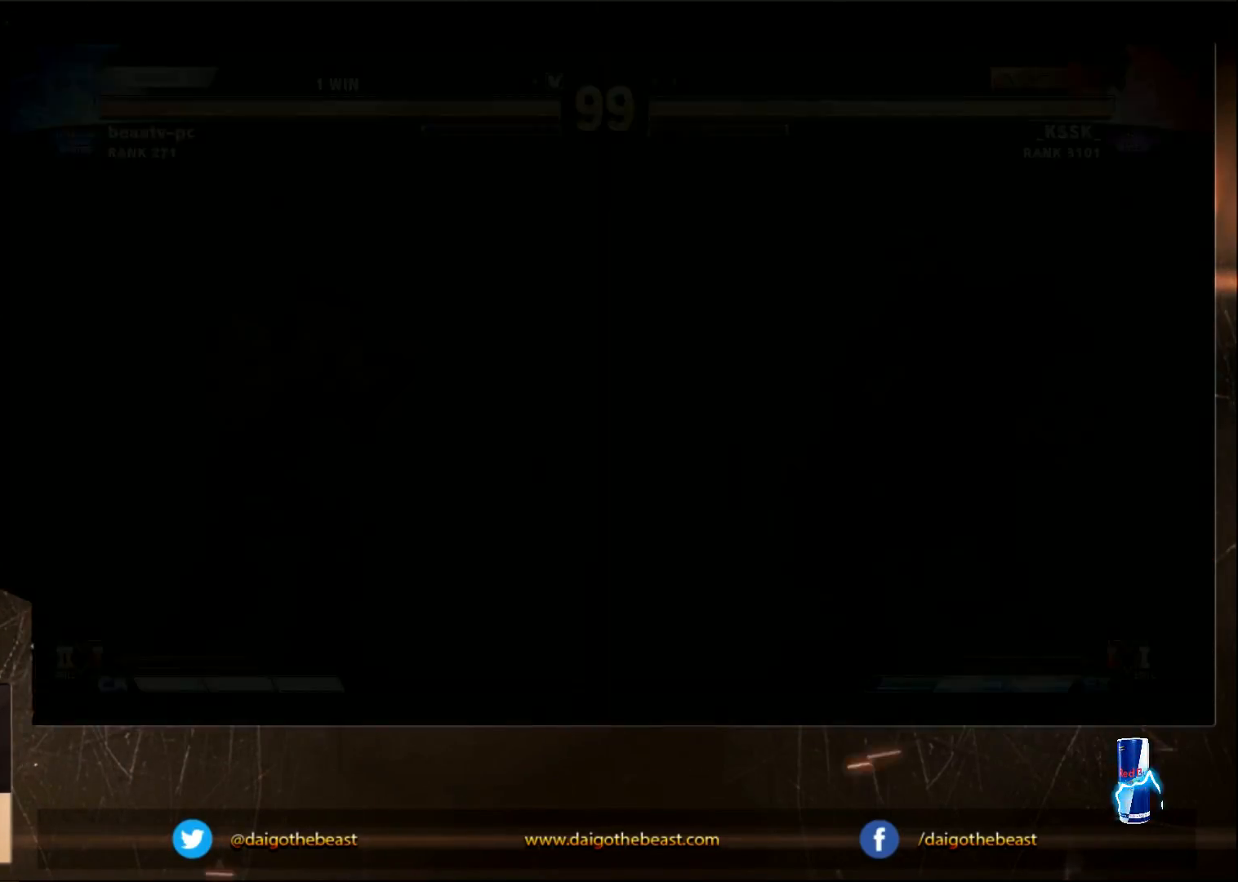
{"buttons": [], "left_stick": "center", "events": [[133, "CIRCLE", "up"]]}
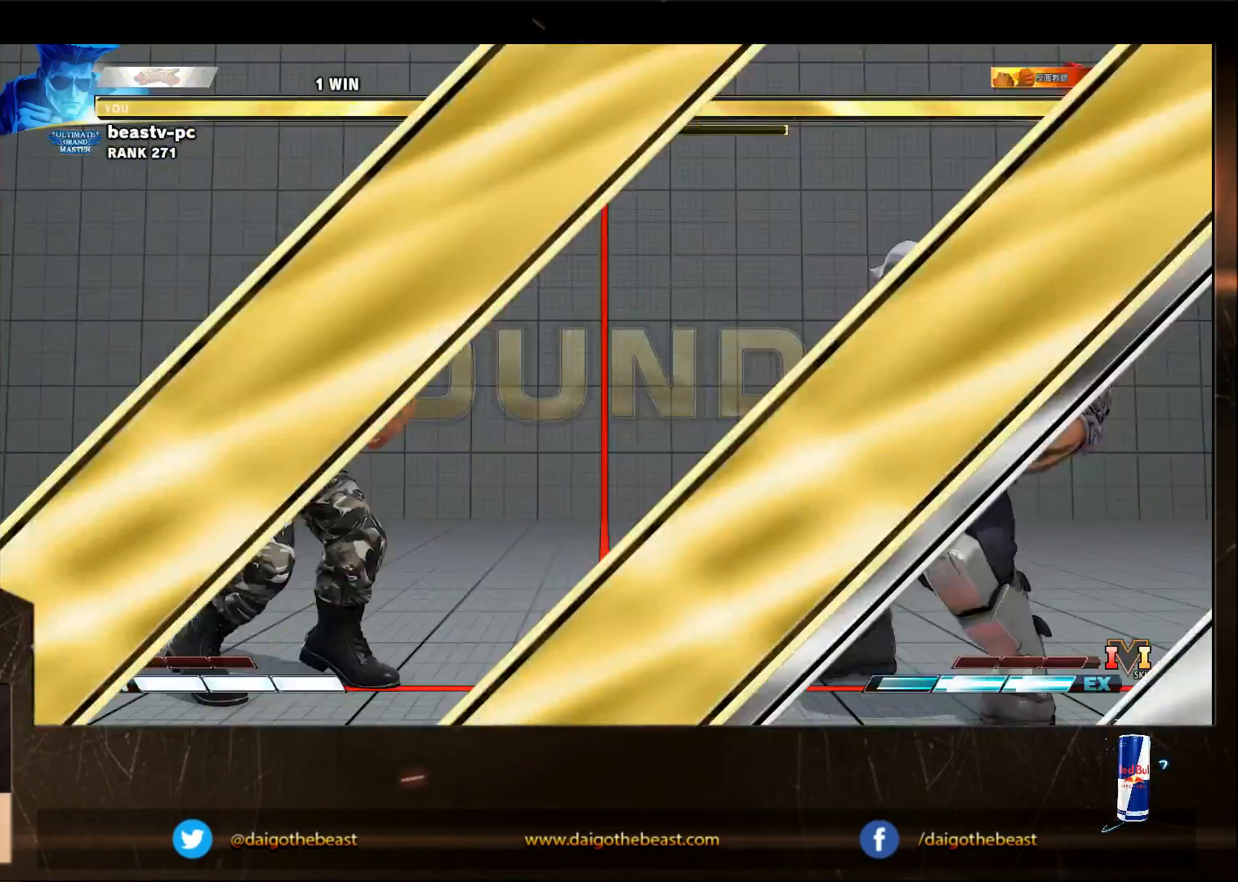
{"buttons": [], "left_stick": "down-left", "events": [[167, "left_stick", "down-left"]]}
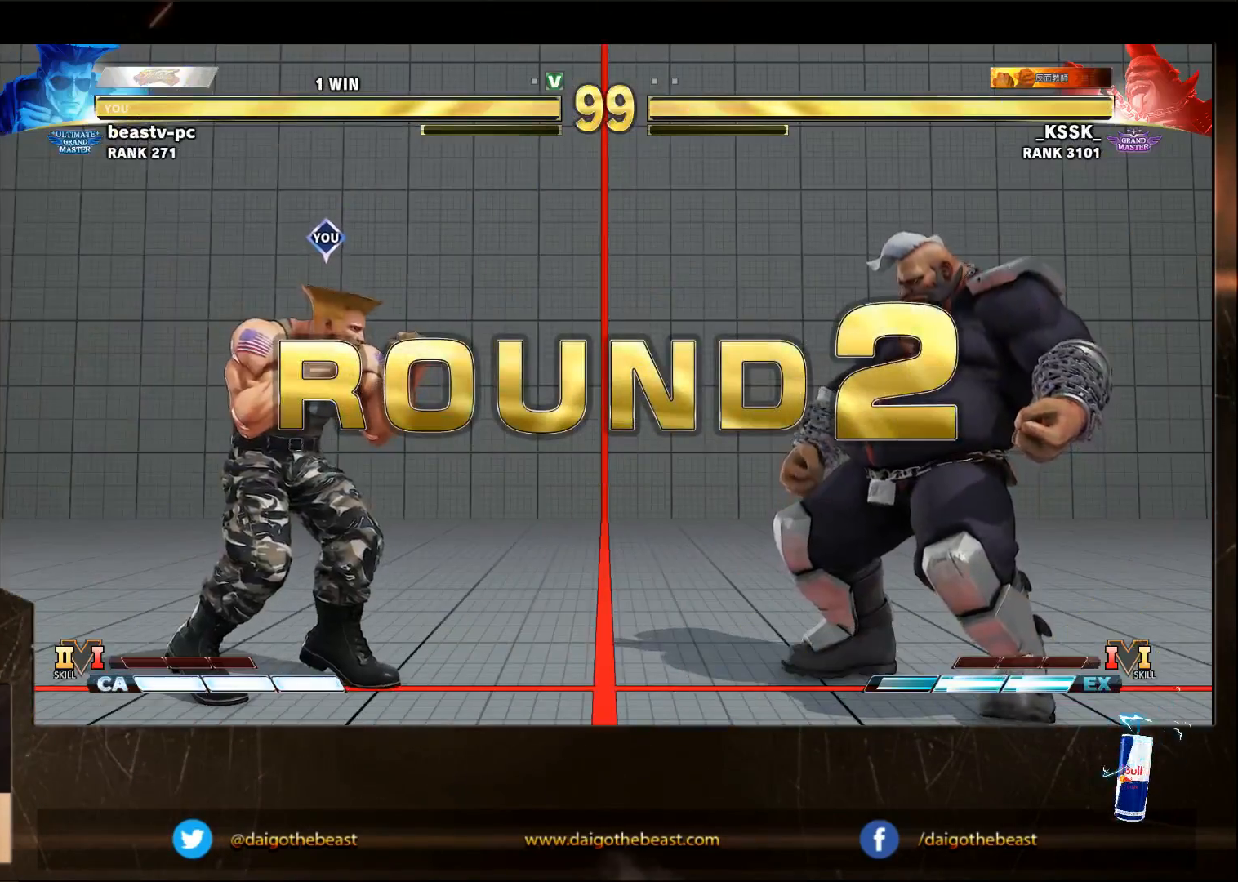
{"buttons": [], "left_stick": "down-left", "events": []}
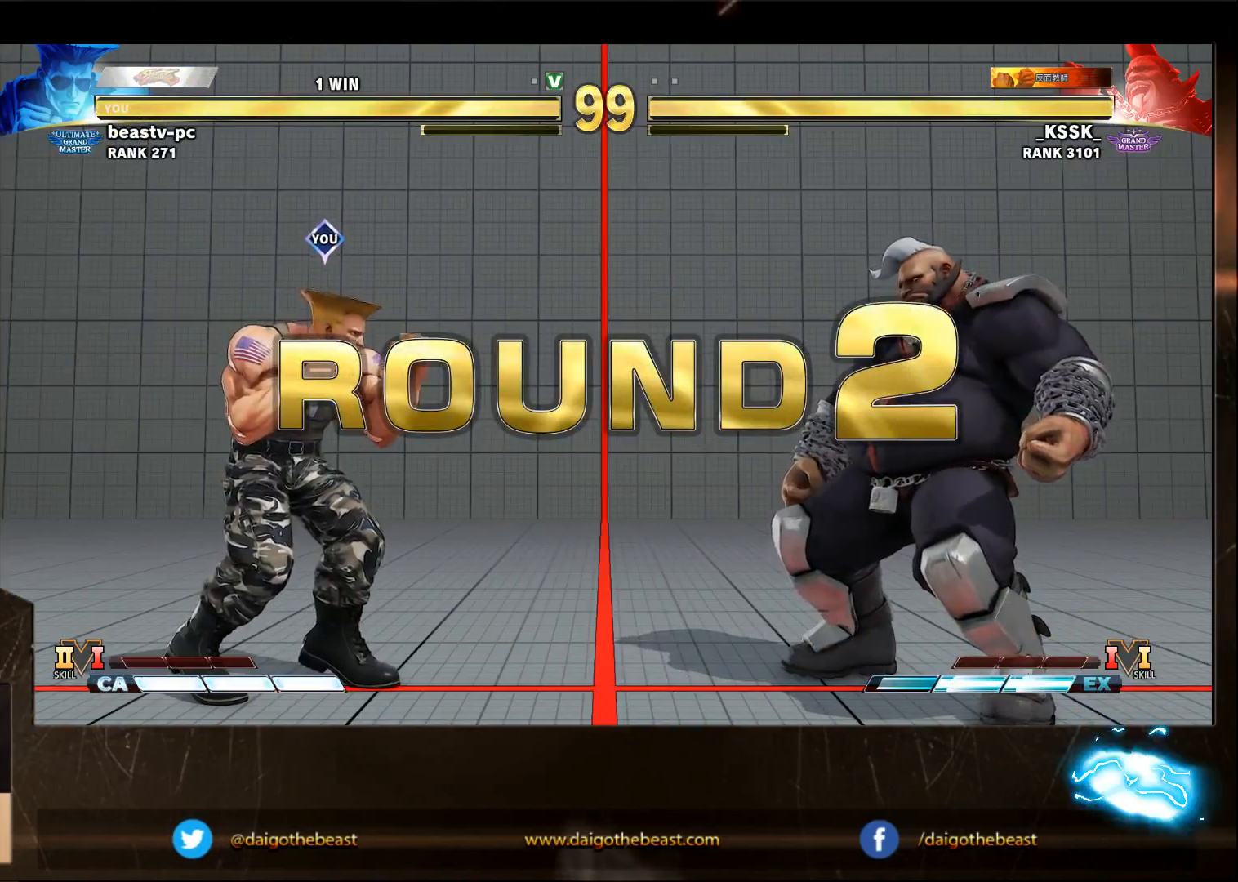
{"buttons": [], "left_stick": "down-left", "events": []}
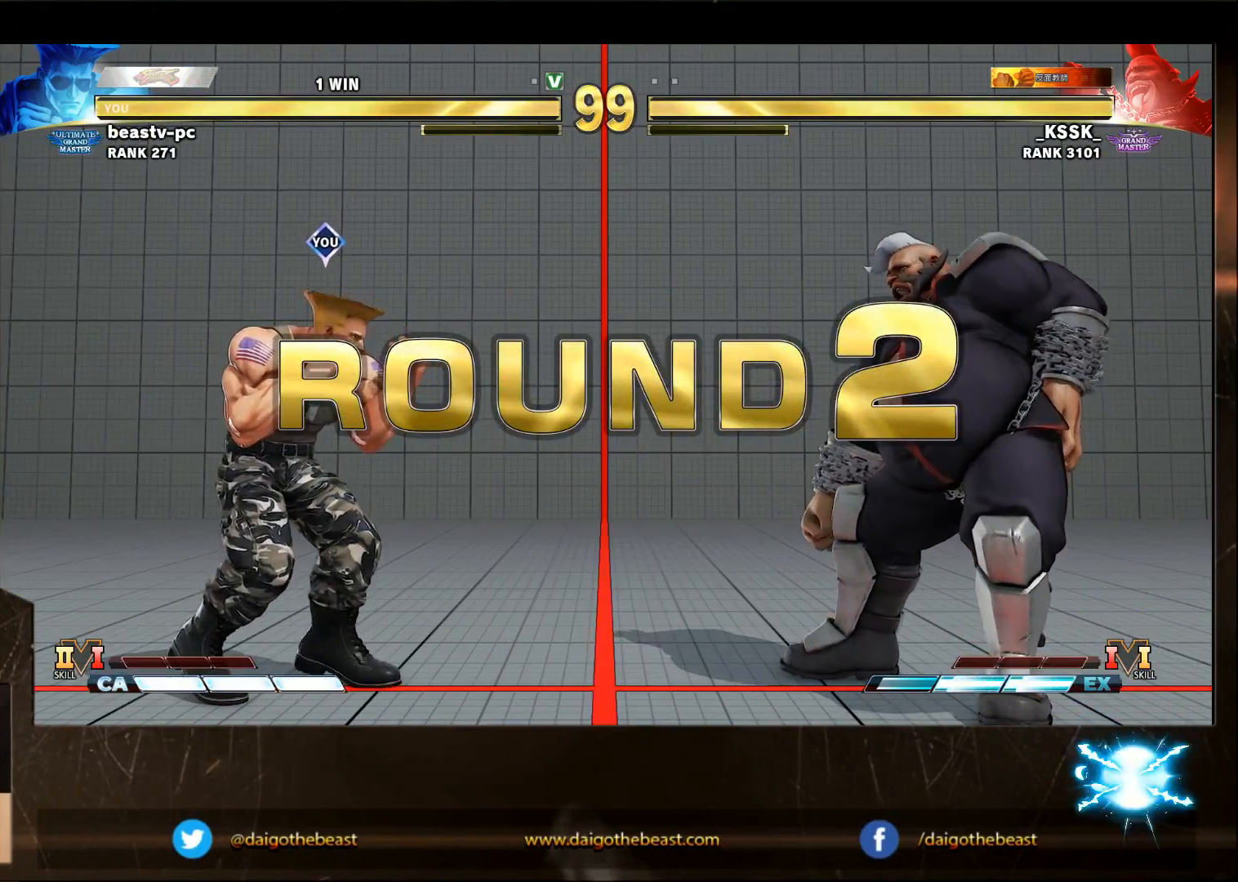
{"buttons": [], "left_stick": "down-left", "events": []}
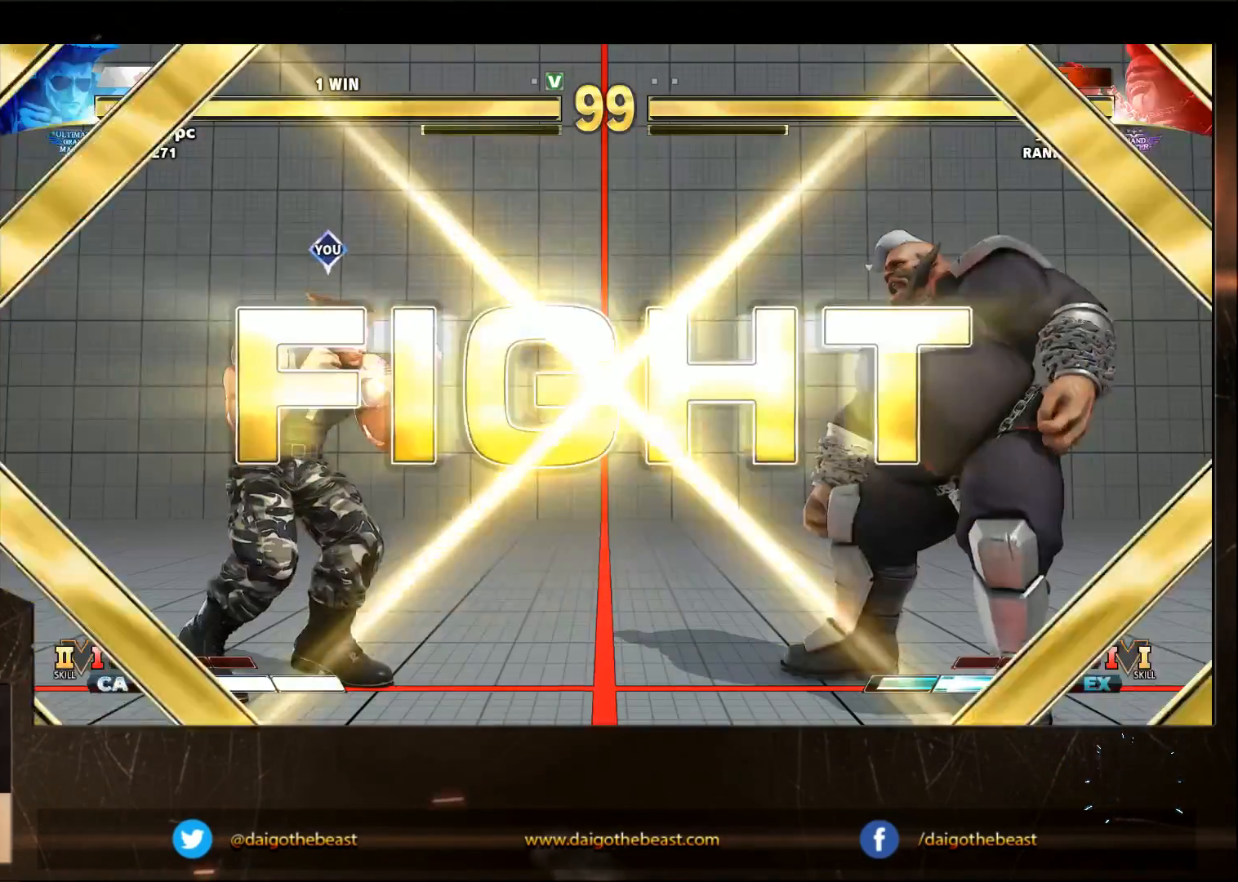
{"buttons": [], "left_stick": "down-left", "events": []}
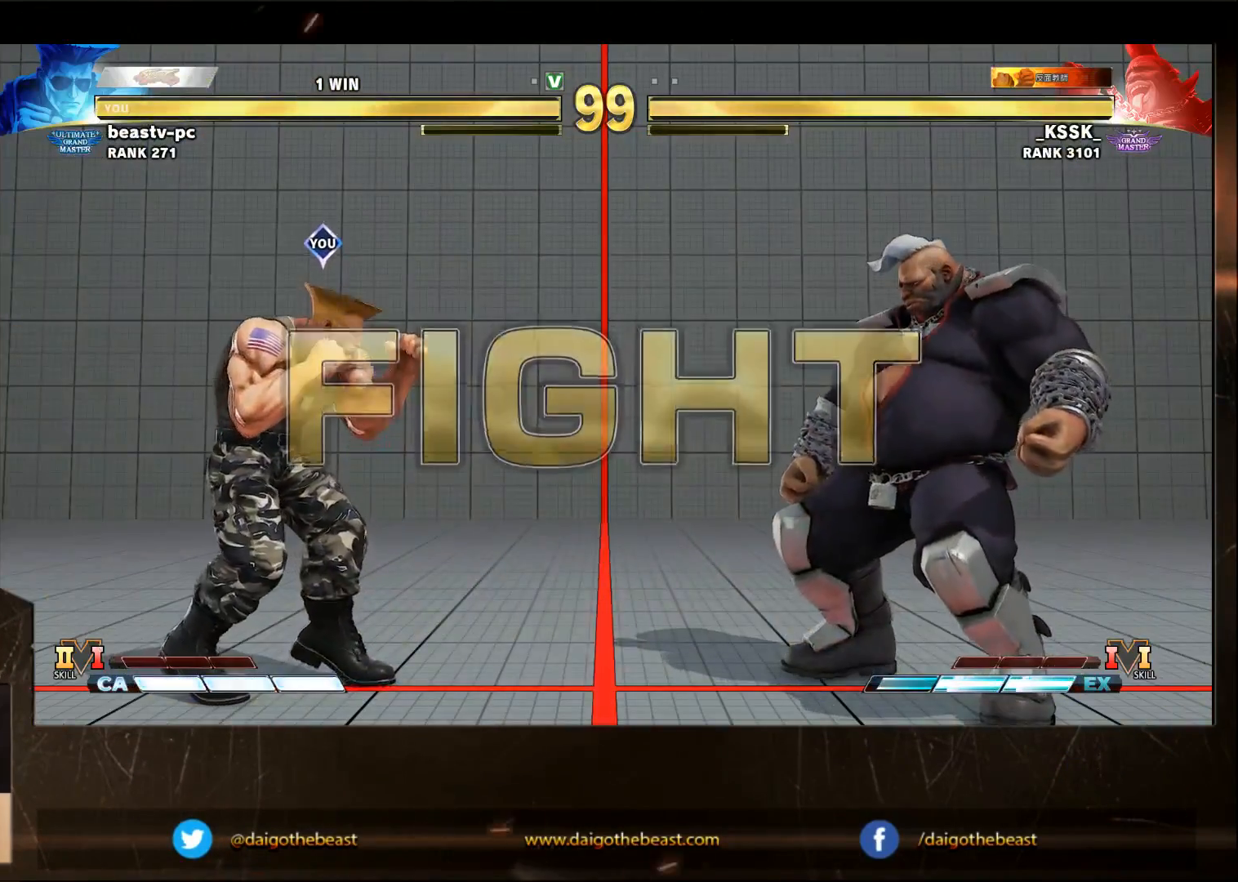
{"buttons": [], "left_stick": "down-left", "events": [[333, "CROSS", "down"], [433, "CROSS", "up"]]}
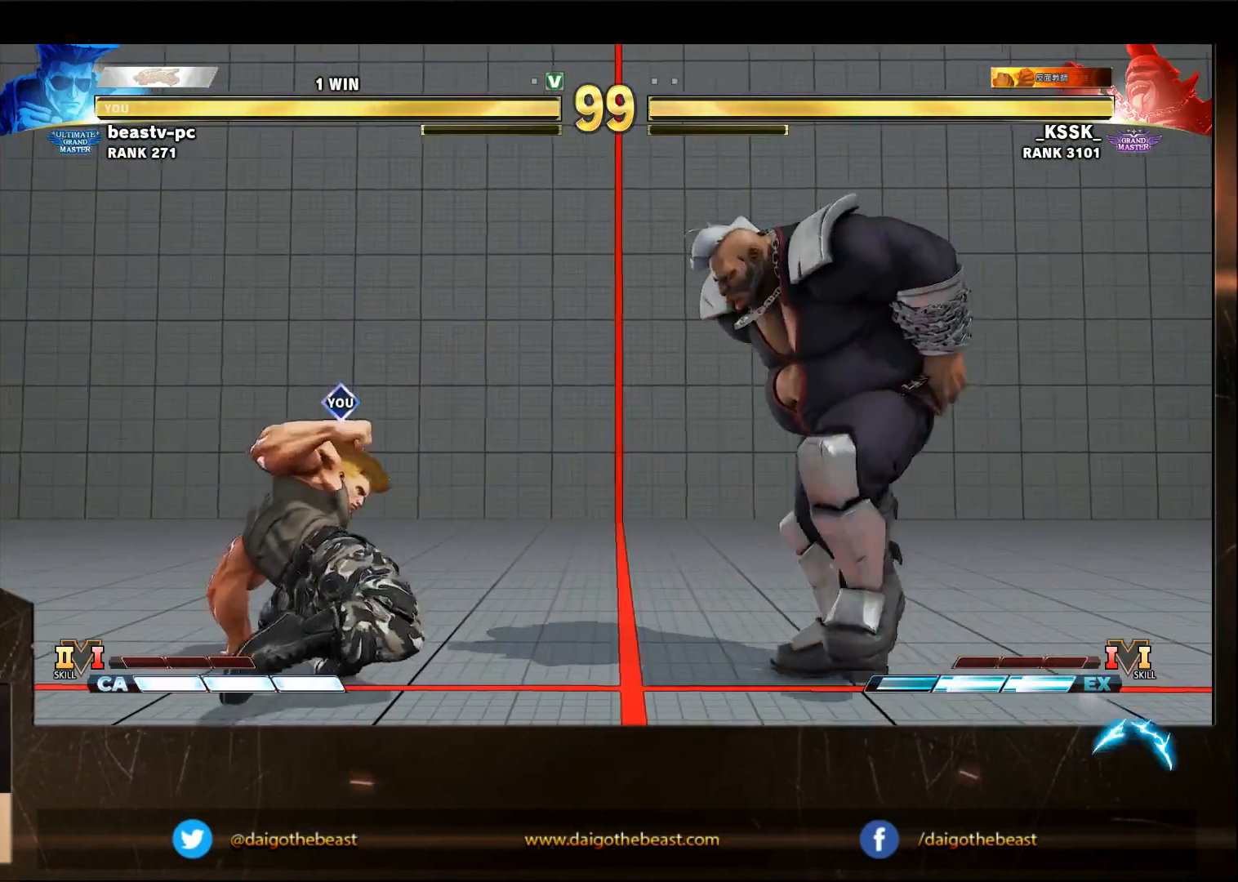
{"buttons": ["CIRCLE"], "left_stick": "down-left"}
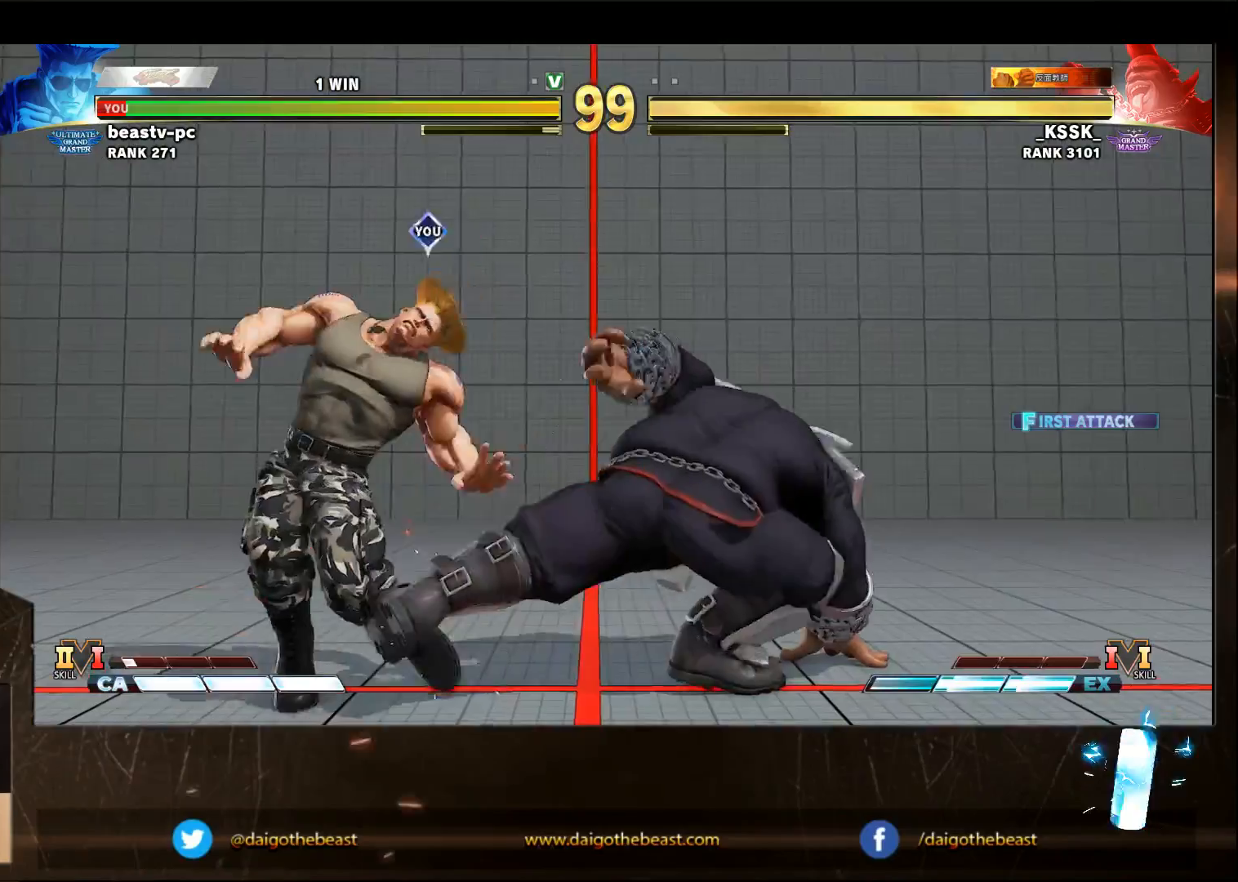
{"buttons": [], "left_stick": "down-left"}
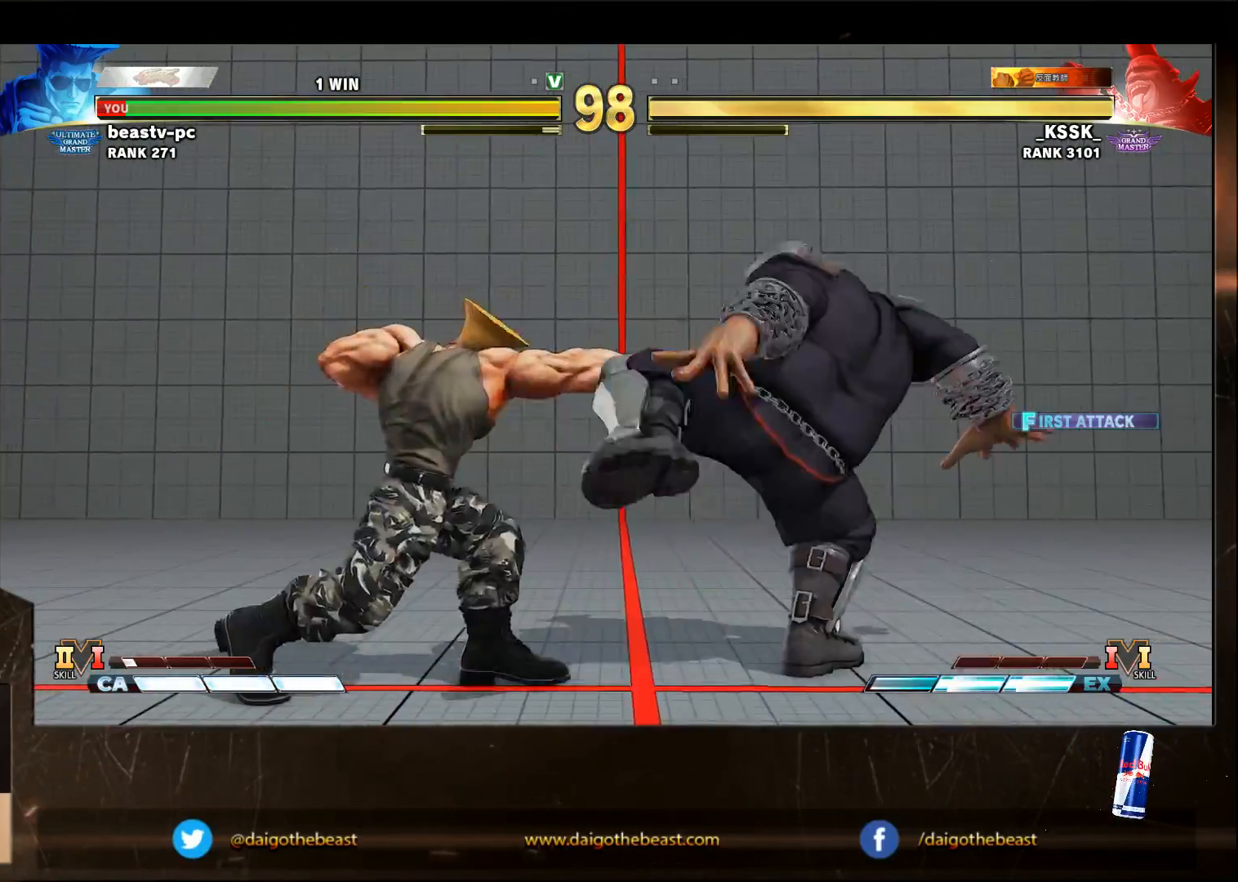
{"buttons": [], "left_stick": "down-left", "events": []}
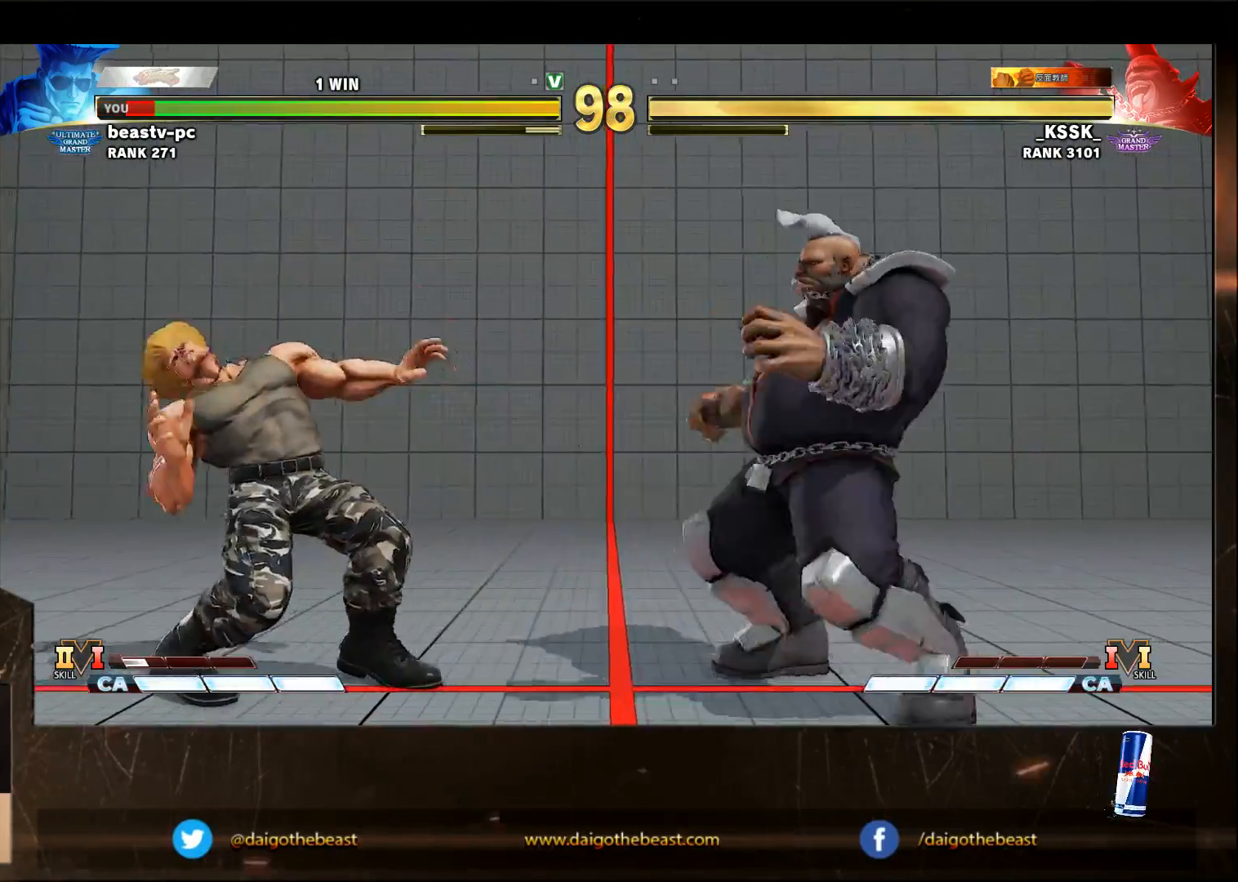
{"buttons": [], "left_stick": "center"}
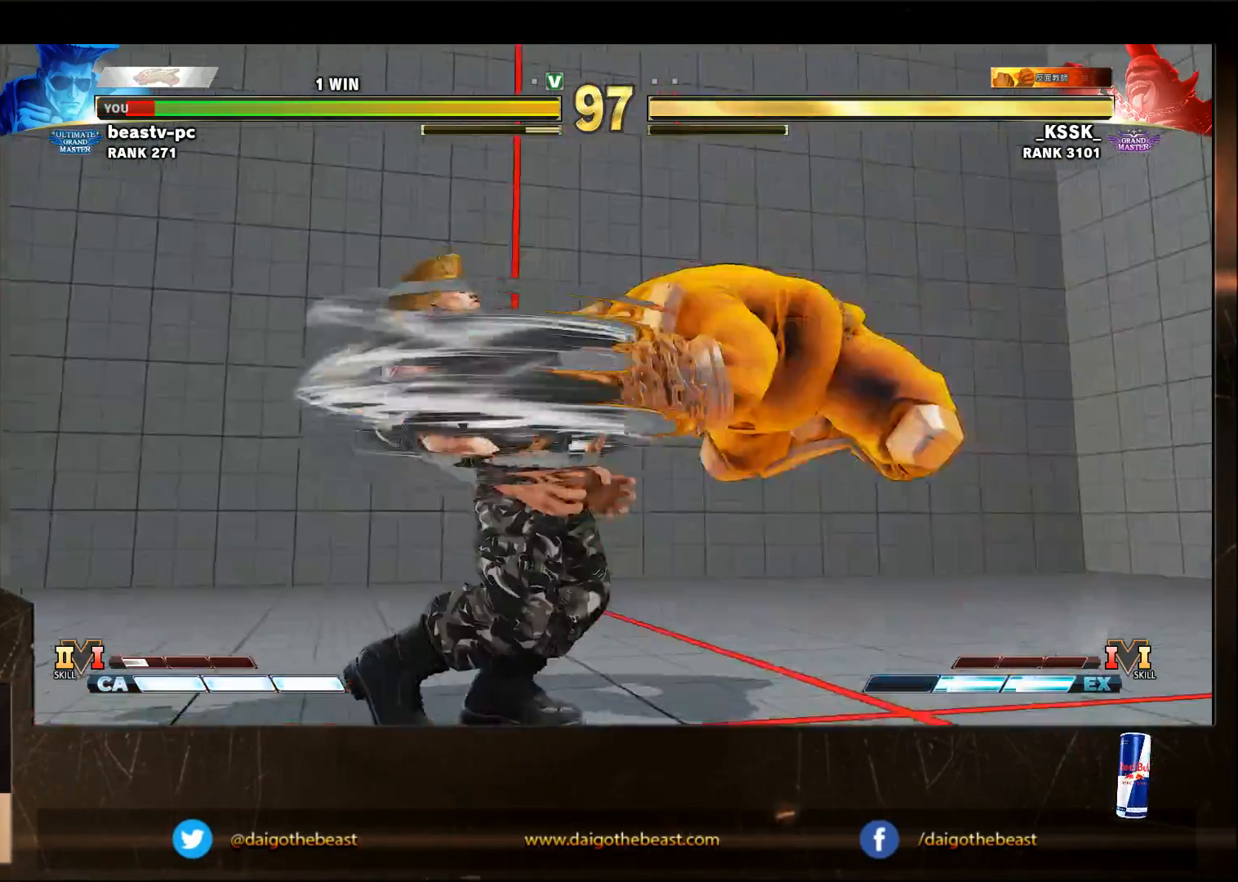
{"buttons": [], "left_stick": "down-left", "events": [[33, "left_stick", "left"], [200, "left_stick", "down-left"]]}
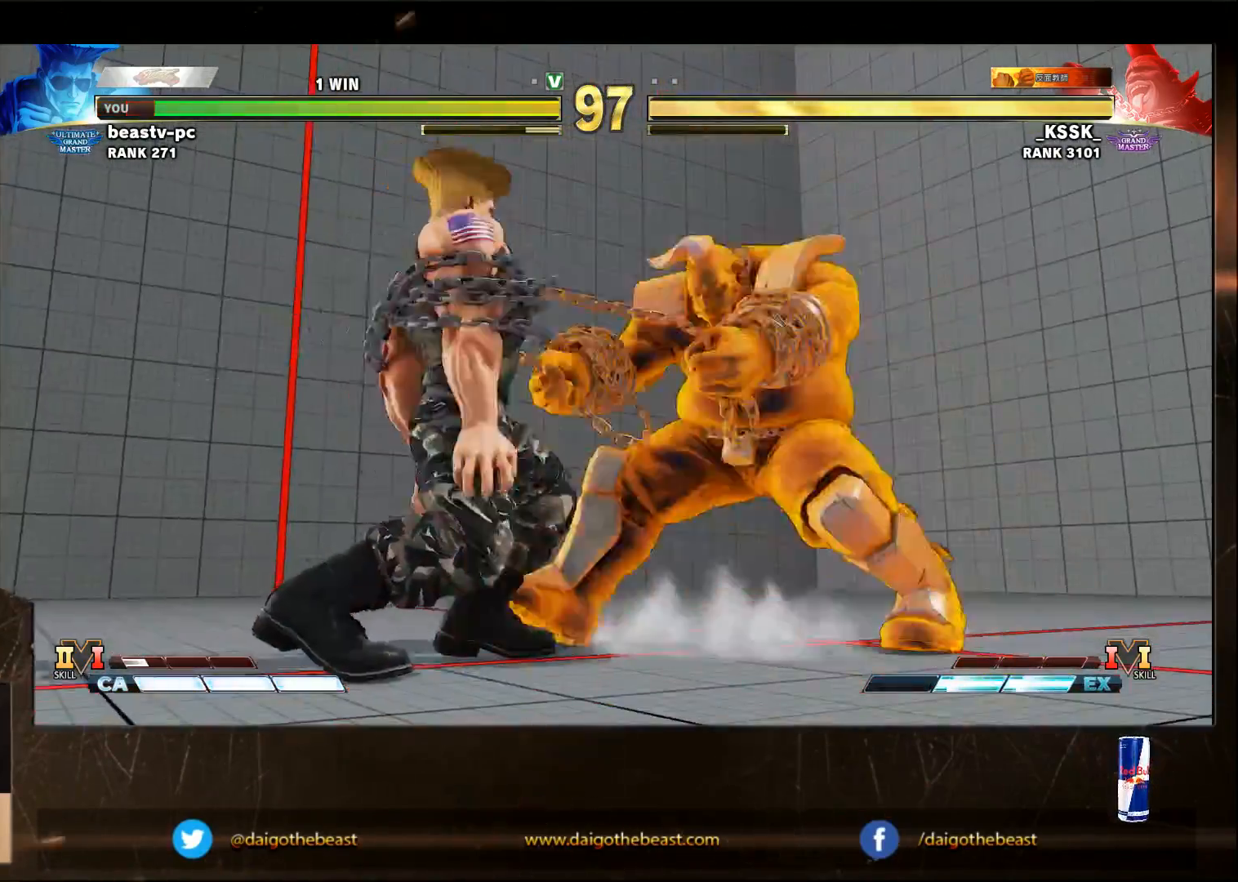
{"buttons": [], "left_stick": "down-left"}
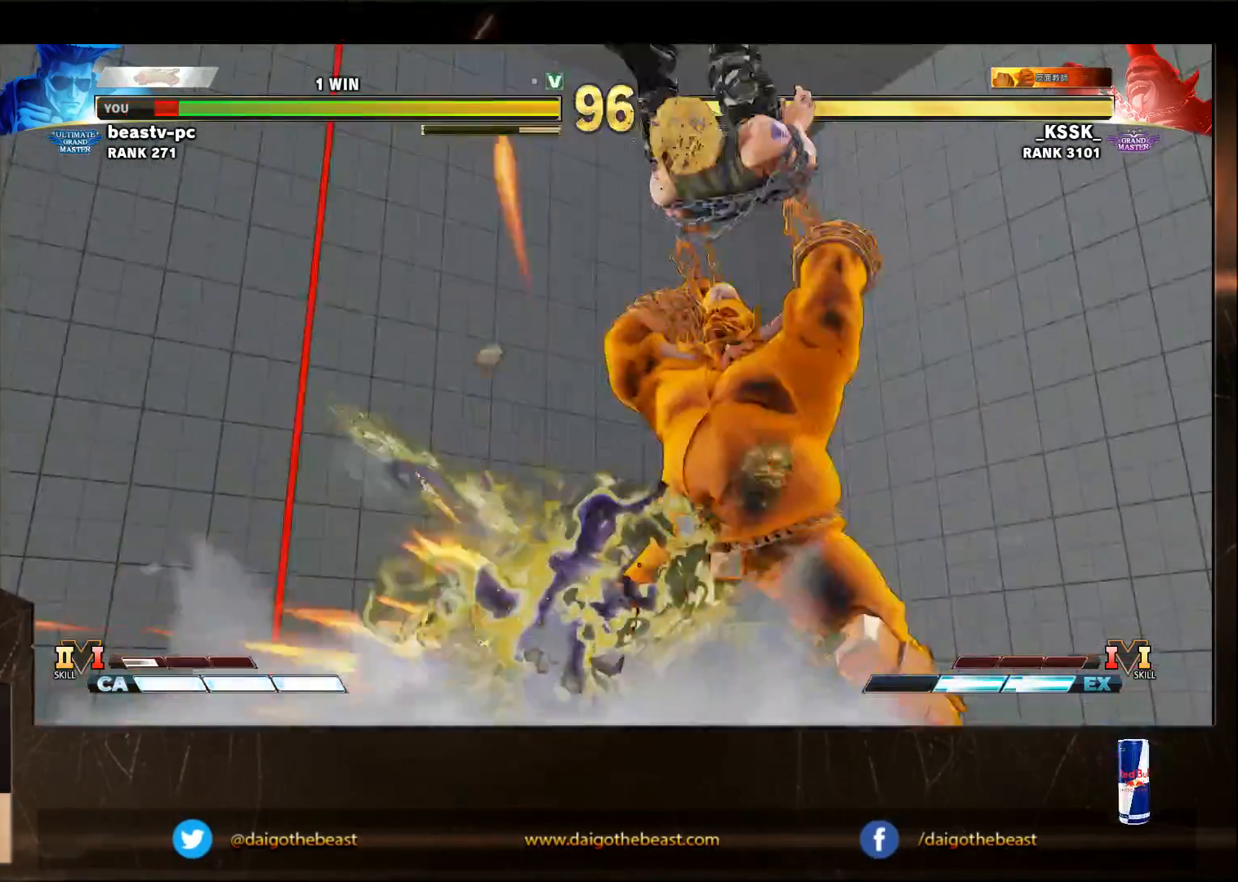
{"buttons": [], "left_stick": "down-left", "events": []}
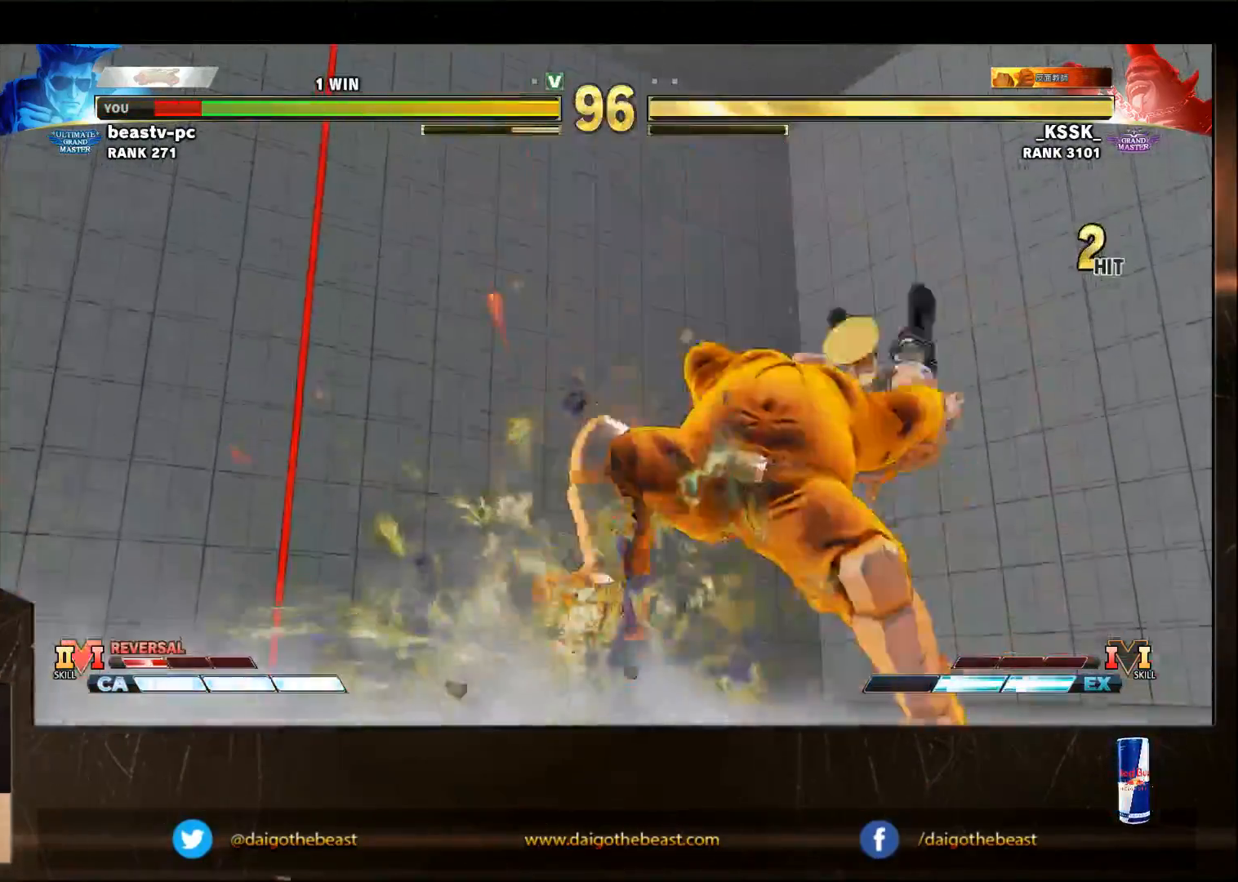
{"buttons": [], "left_stick": "down-left", "events": []}
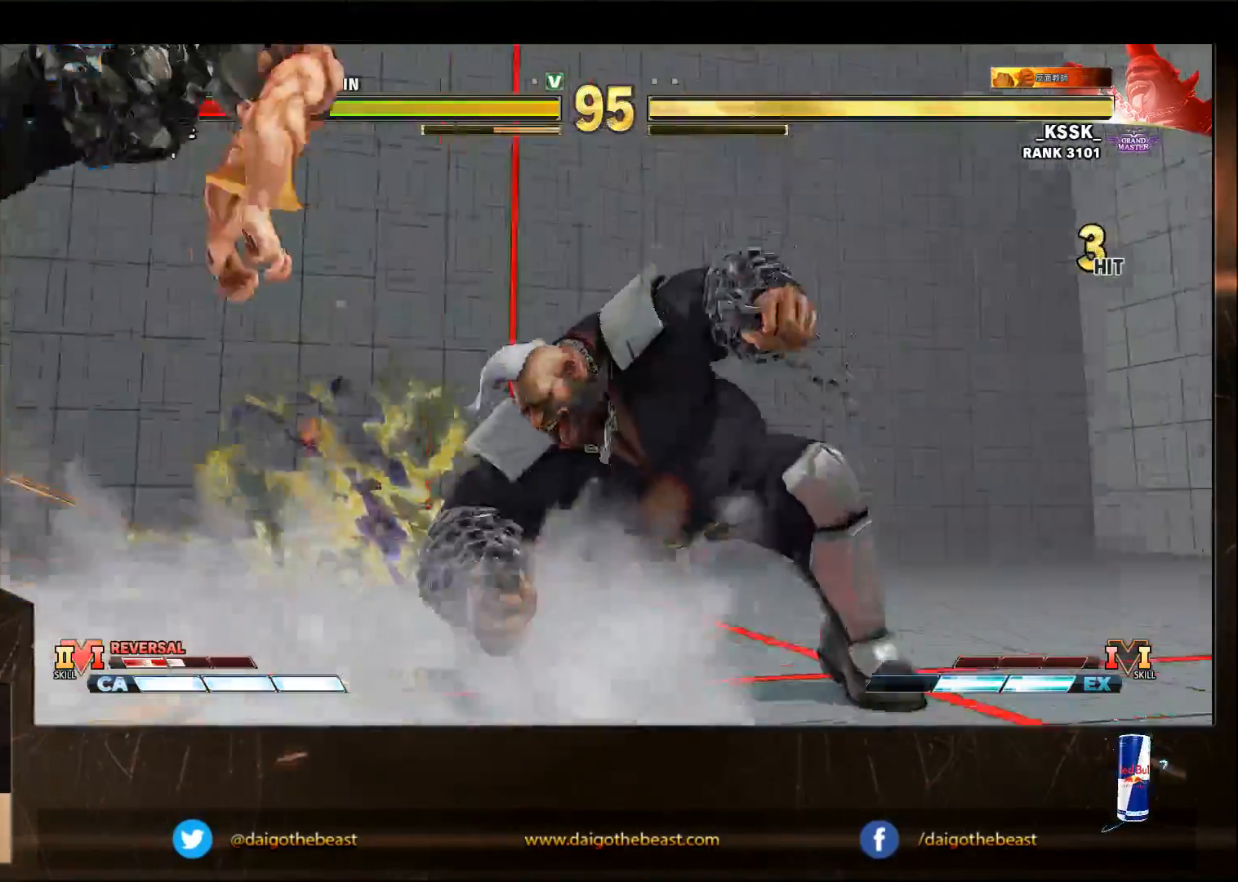
{"buttons": [], "left_stick": "down-left", "events": []}
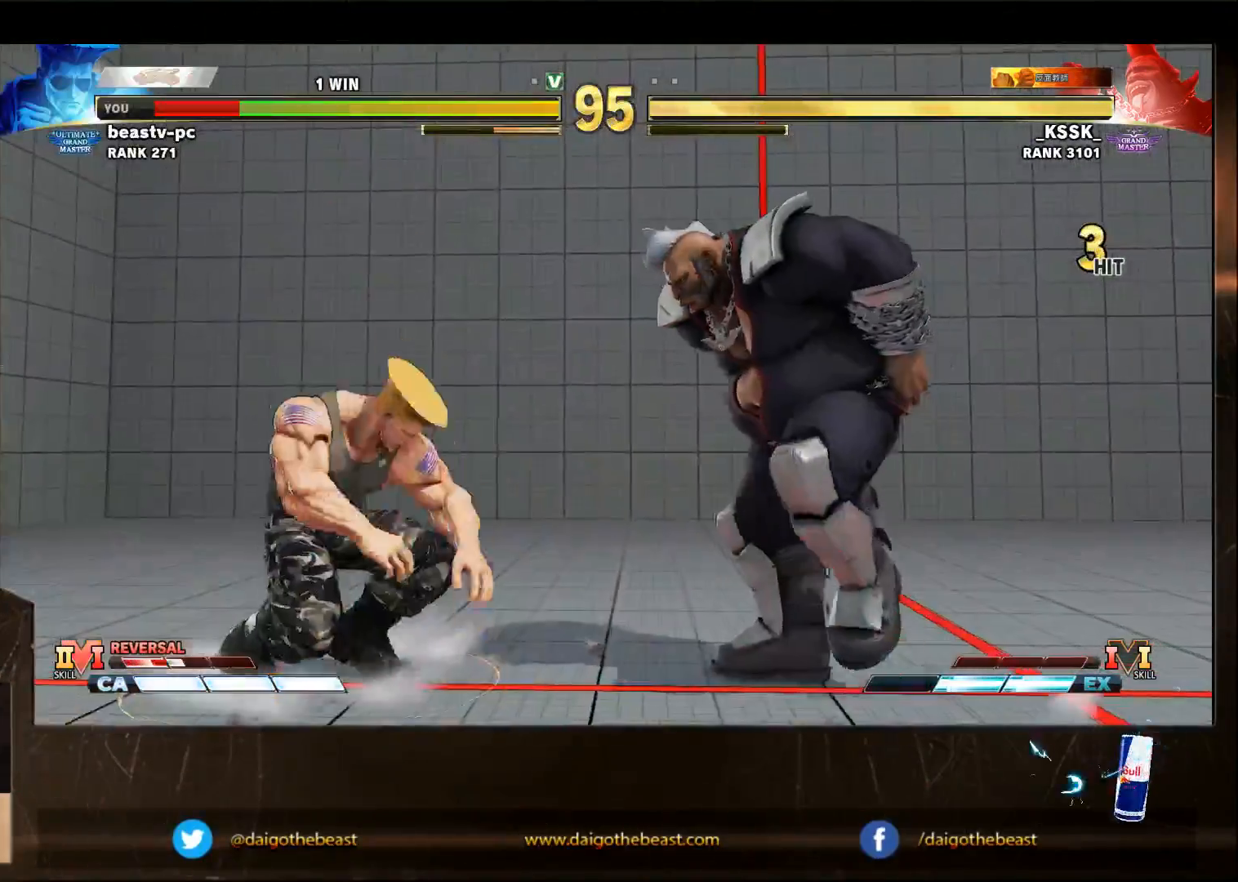
{"buttons": [], "left_stick": "down-left", "events": []}